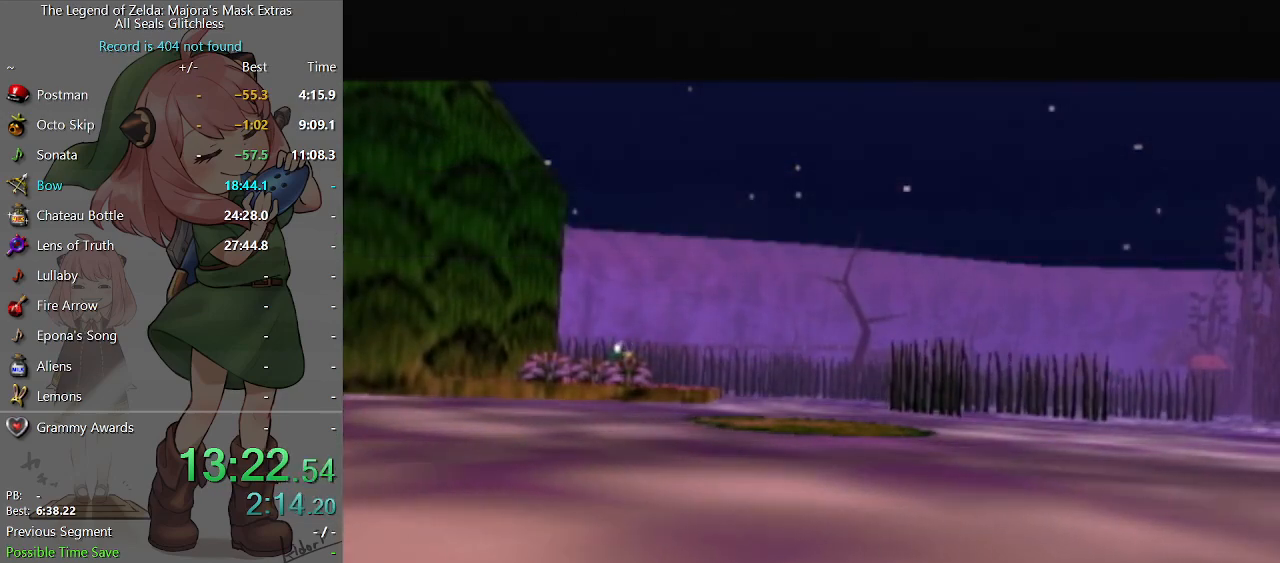
Gameplay with a controller (Nintendo layout); each line is a JSON object with the inputs held at the frame after it. "events" lists button and stick changes between this image and that frame as [ms after this image, input, new state], when the widget could be followed in between. Not read: L3 R3.
{"buttons": ["L1"], "left_stick": "right", "right_stick": "center", "events": [[467, "L1", "down"], [500, "left_stick", "right"]]}
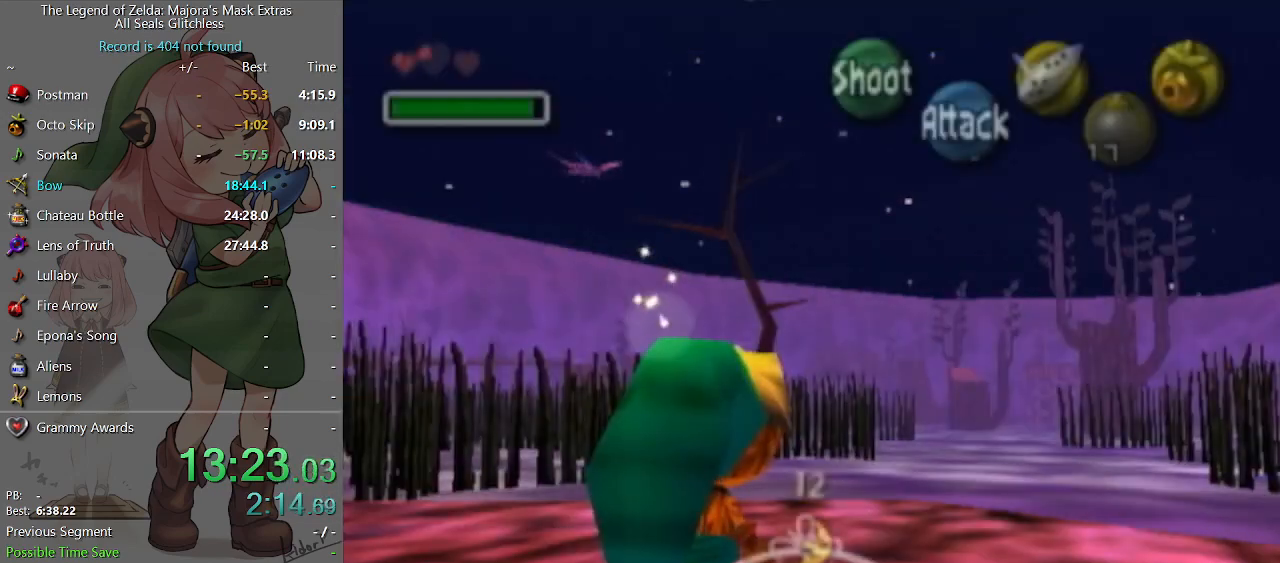
{"buttons": ["A", "L1"], "left_stick": "right", "right_stick": "center", "events": [[33, "A", "down"], [133, "A", "up"], [367, "A", "down"]]}
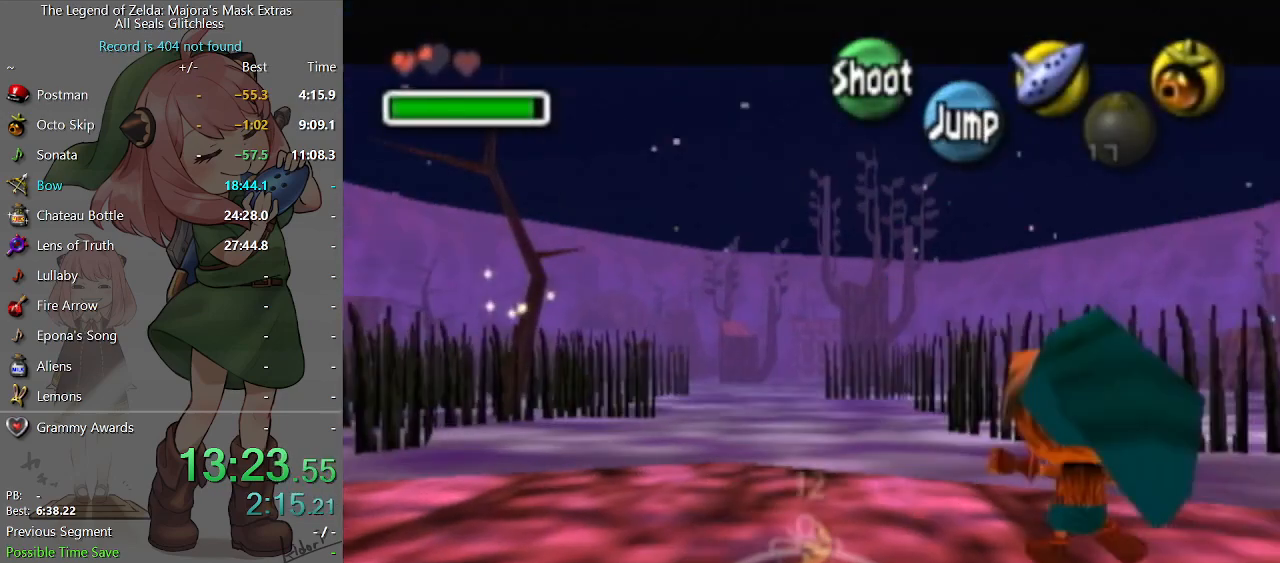
{"buttons": ["A", "L1"], "left_stick": "right", "right_stick": "center", "events": [[33, "A", "up"], [300, "A", "down"]]}
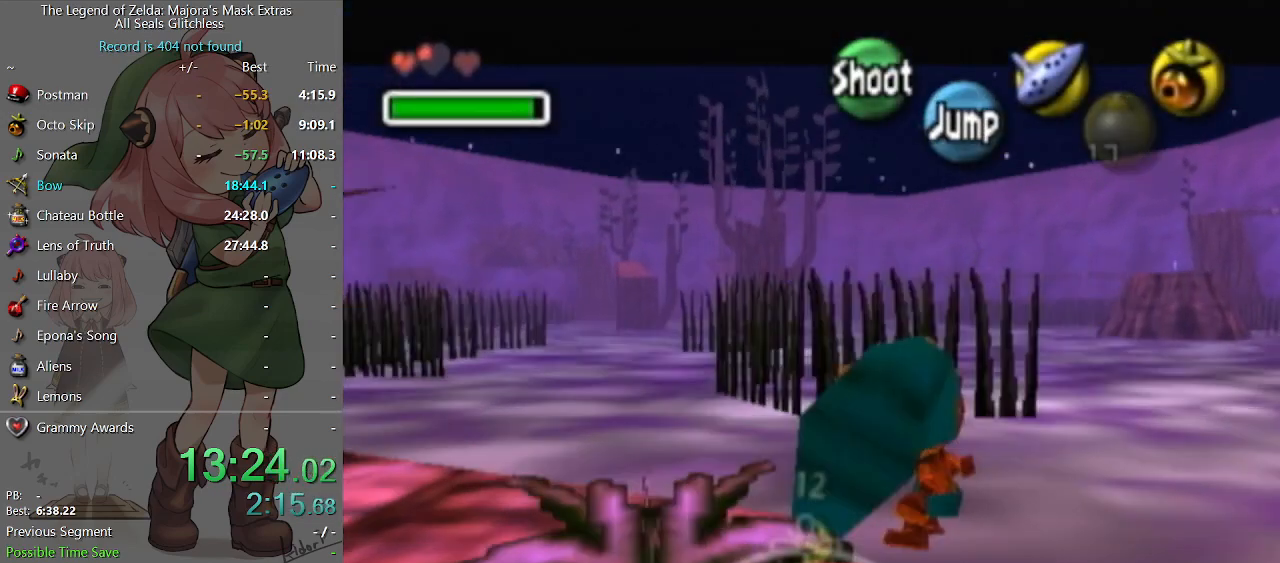
{"buttons": ["L1"], "left_stick": "right", "right_stick": "center", "events": [[100, "A", "up"]]}
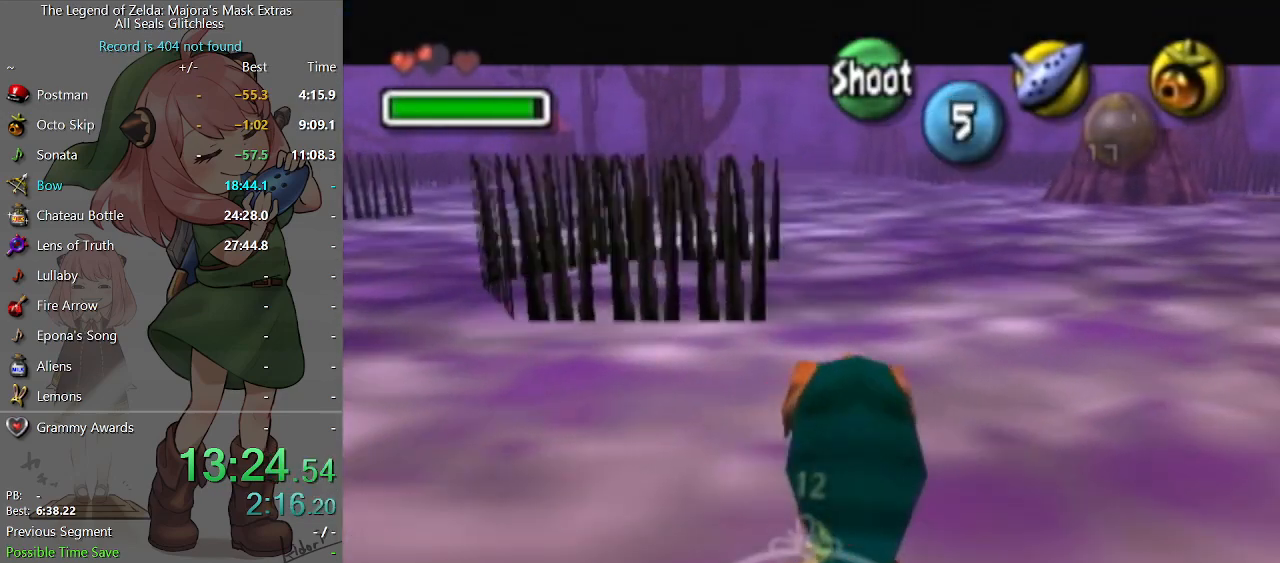
{"buttons": ["A", "L1"], "left_stick": "right", "right_stick": "center", "events": [[500, "A", "down"]]}
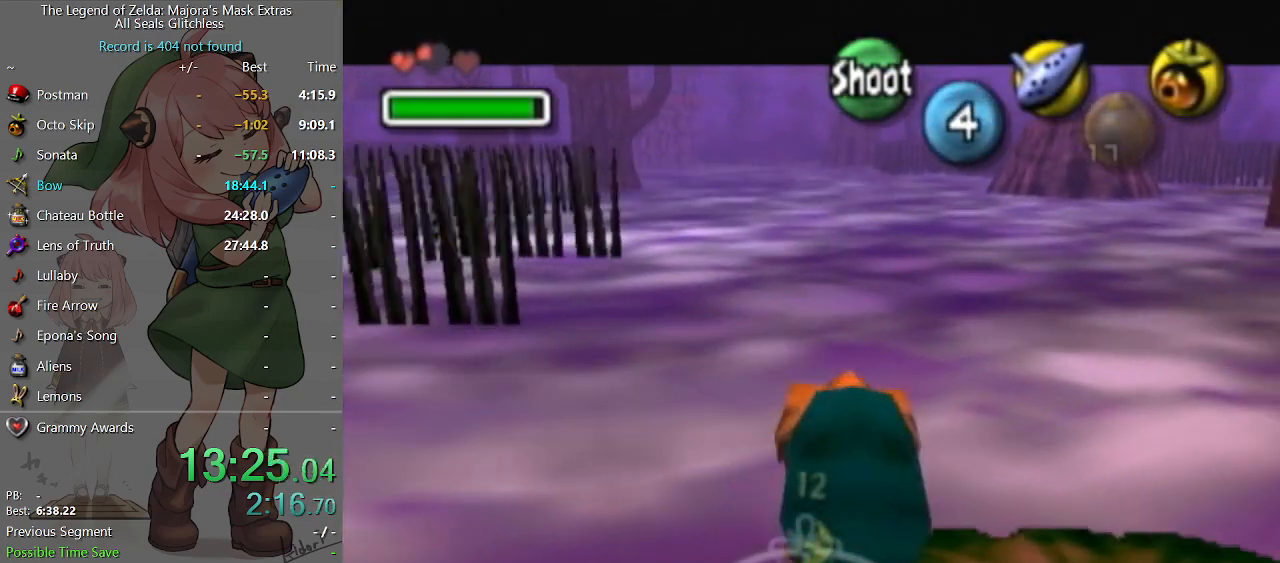
{"buttons": [], "left_stick": "up-right", "right_stick": "center", "events": [[233, "A", "up"], [233, "L1", "up"], [267, "left_stick", "up-right"]]}
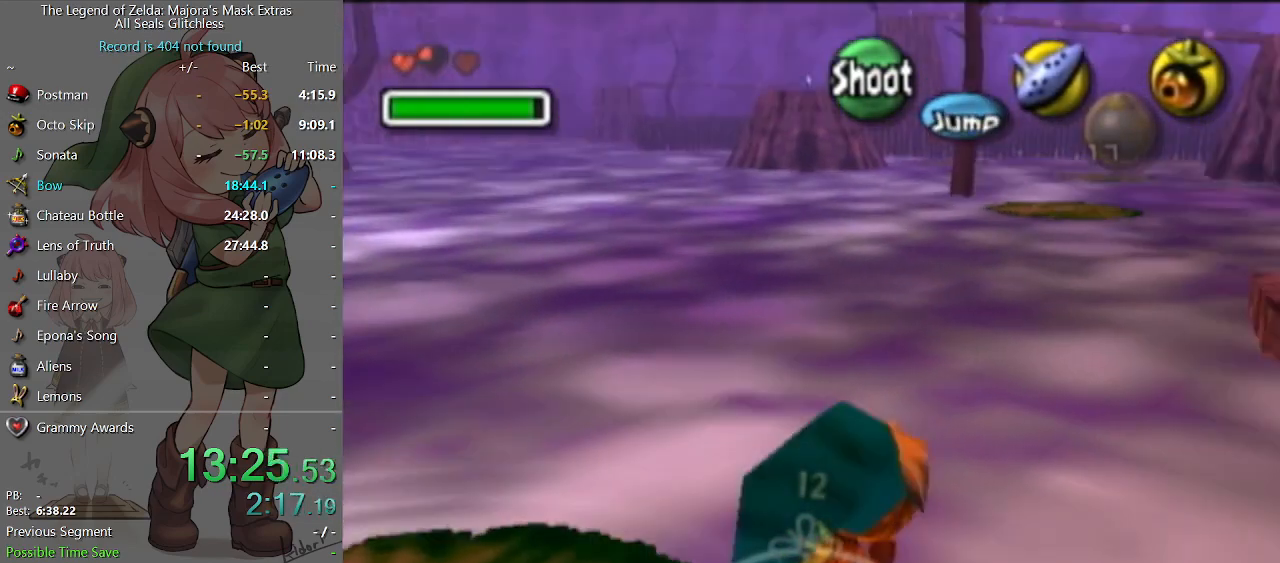
{"buttons": [], "left_stick": "up", "right_stick": "center", "events": [[467, "left_stick", "up"]]}
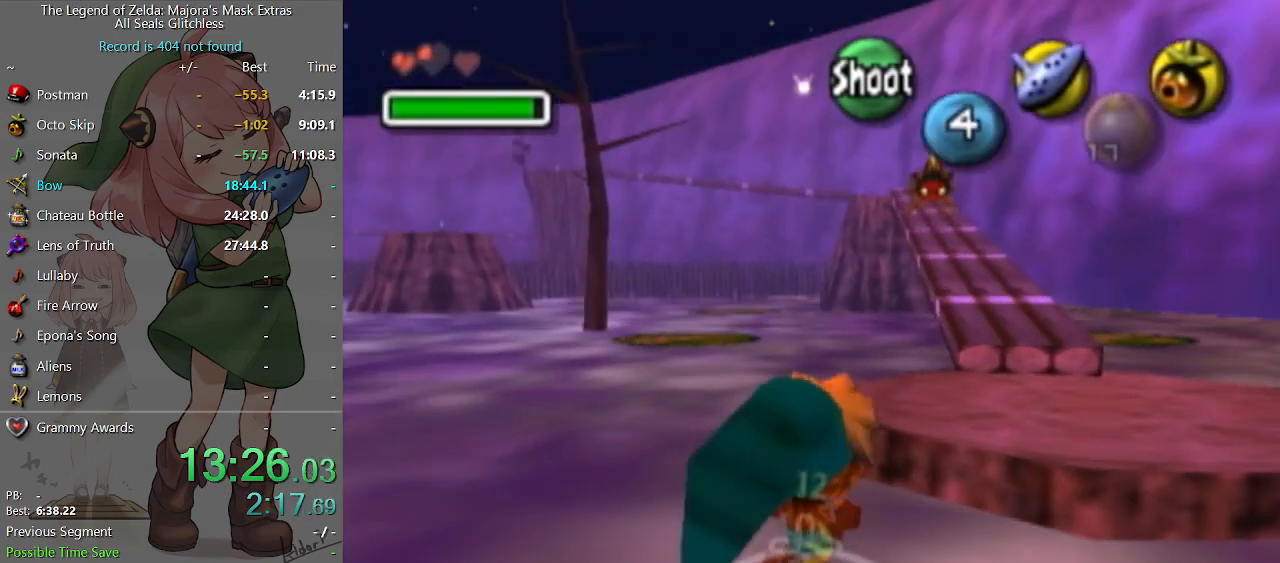
{"buttons": [], "left_stick": "up", "right_stick": "center", "events": []}
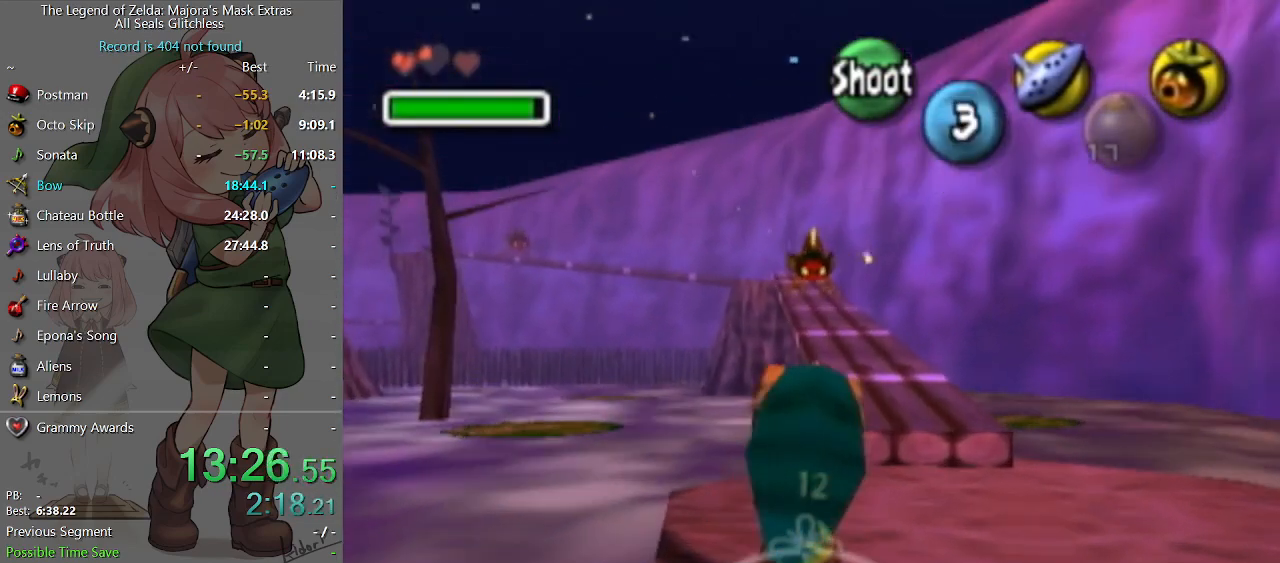
{"buttons": [], "left_stick": "up", "right_stick": "center", "events": [[167, "A", "down"], [267, "left_stick", "up-right"], [400, "A", "up"], [433, "left_stick", "up"]]}
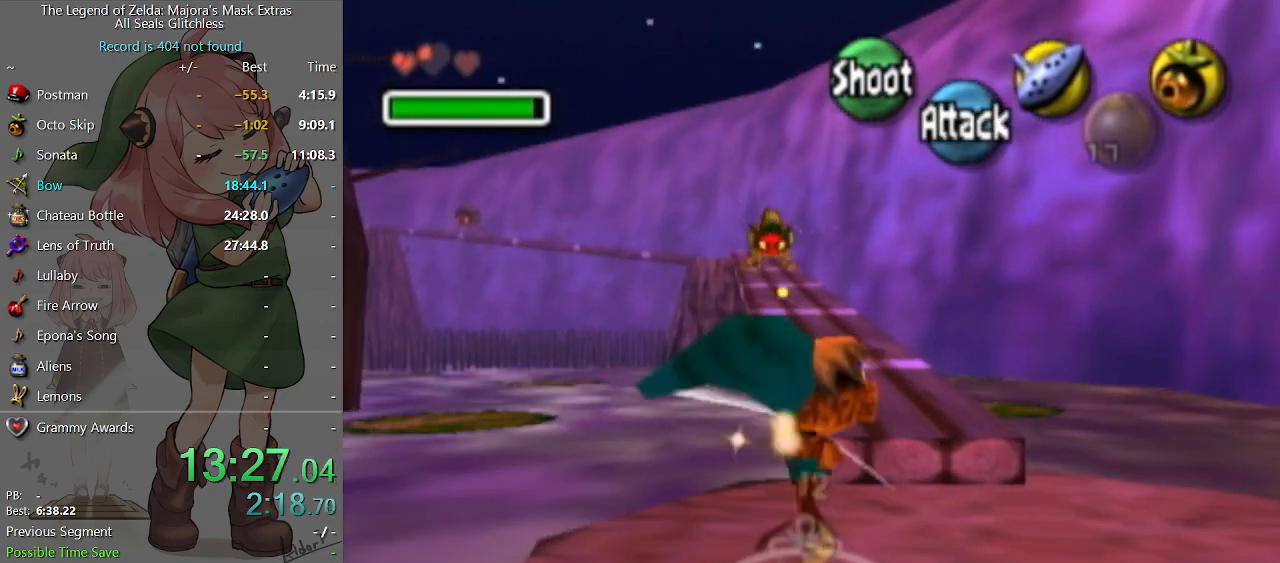
{"buttons": ["A"], "left_stick": "up", "right_stick": "center", "events": [[500, "A", "down"]]}
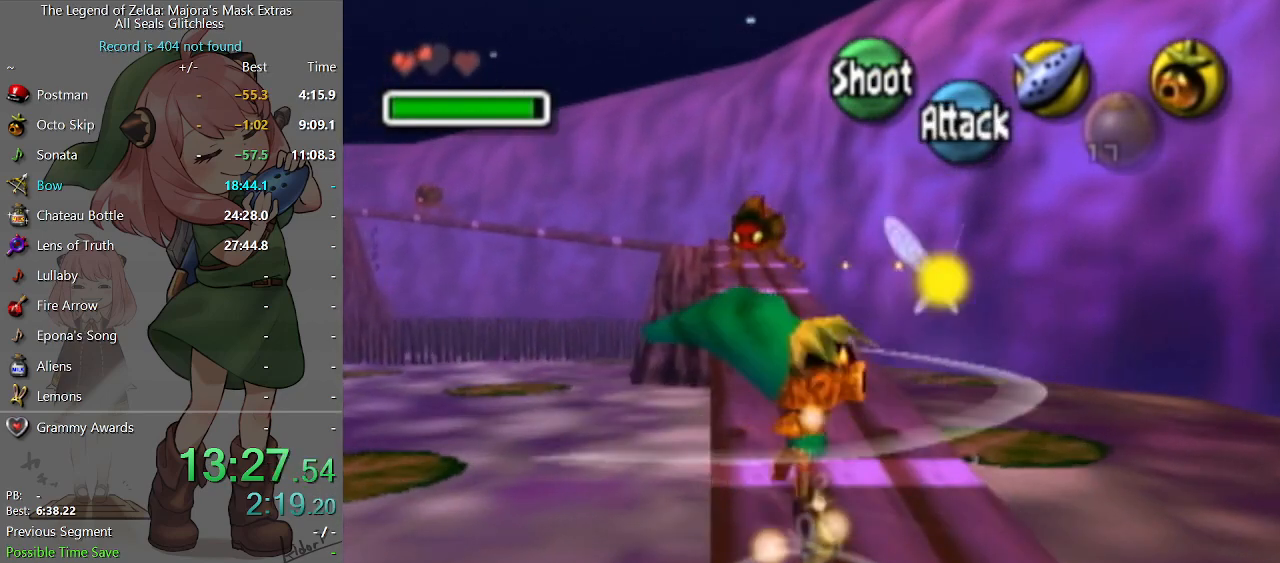
{"buttons": ["A"], "left_stick": "up", "right_stick": "center", "events": [[233, "A", "up"], [433, "A", "down"]]}
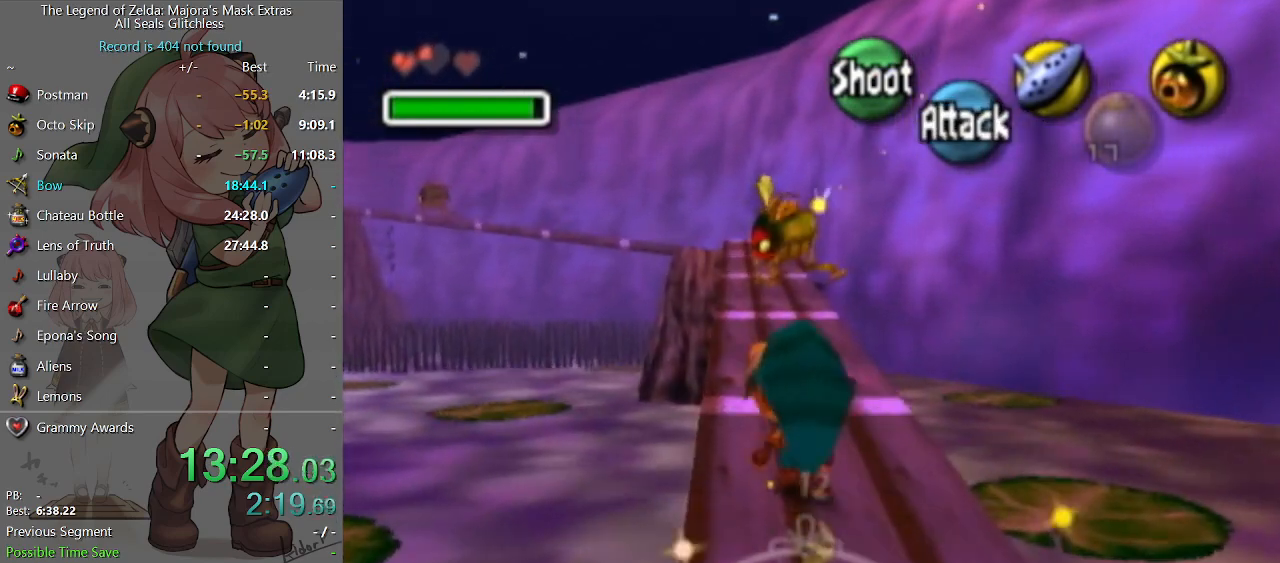
{"buttons": [], "left_stick": "up", "right_stick": "center", "events": [[33, "A", "up"]]}
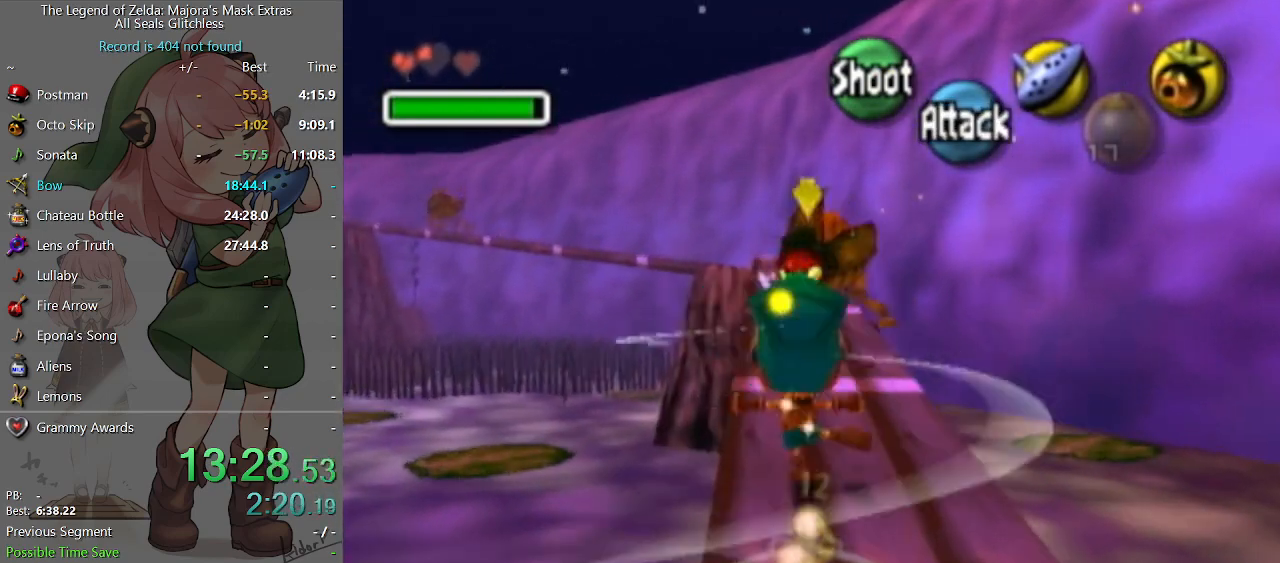
{"buttons": ["A"], "left_stick": "up", "right_stick": "center", "events": [[300, "A", "down"], [400, "A", "up"], [467, "A", "down"]]}
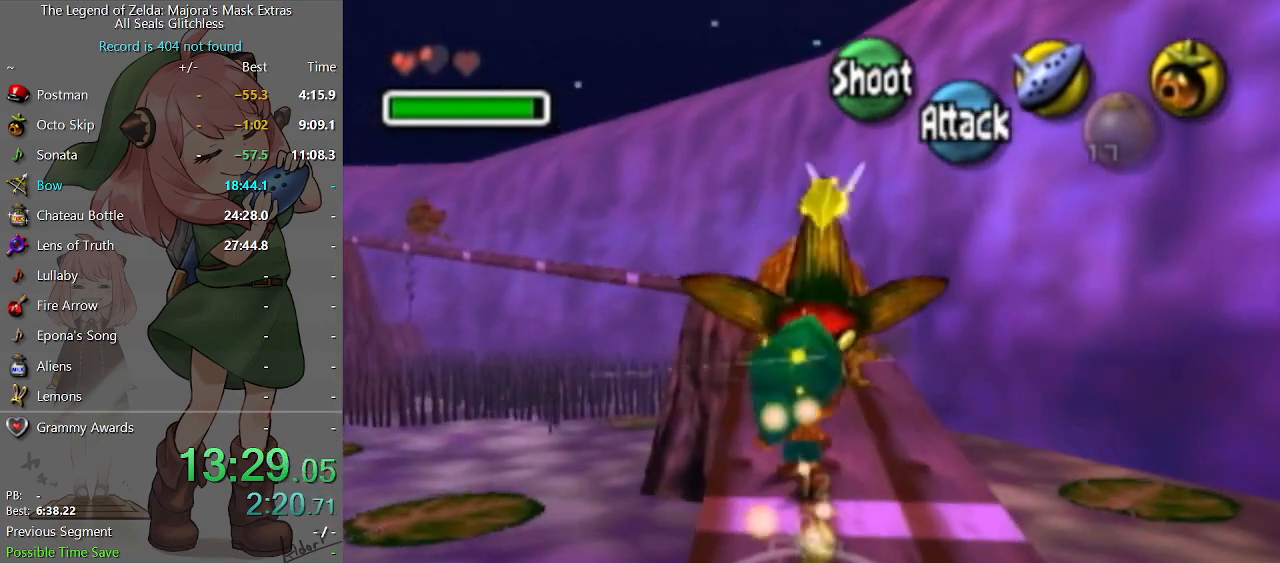
{"buttons": [], "left_stick": "center", "right_stick": "center", "events": [[33, "A", "up"], [133, "left_stick", "center"]]}
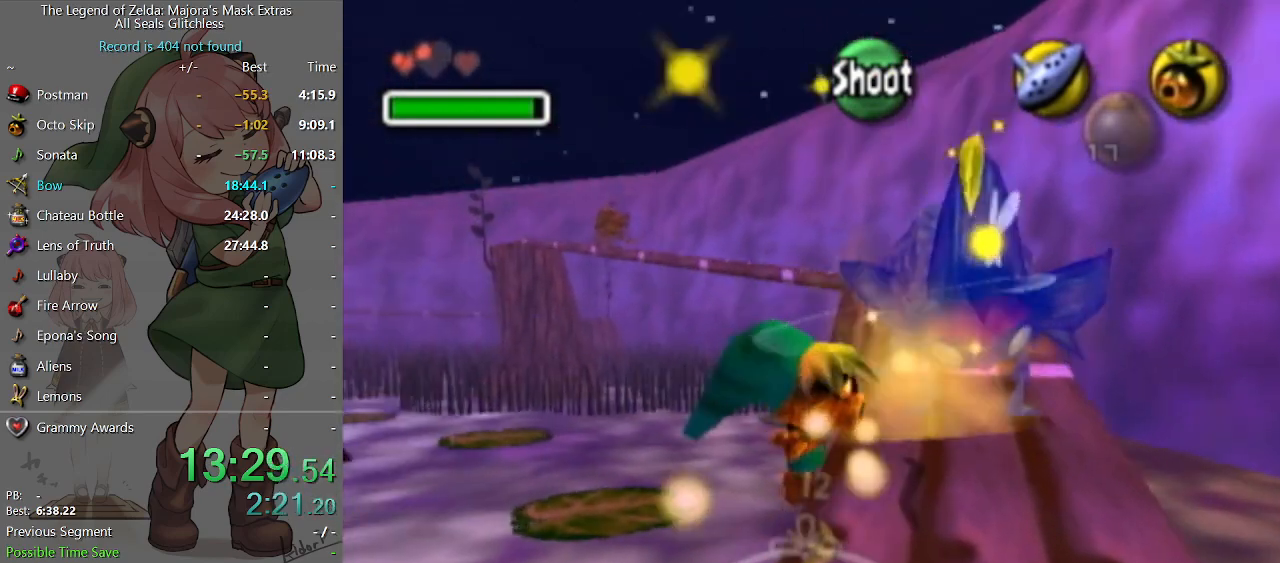
{"buttons": [], "left_stick": "center", "right_stick": "center", "events": [[233, "left_stick", "right"], [300, "left_stick", "center"]]}
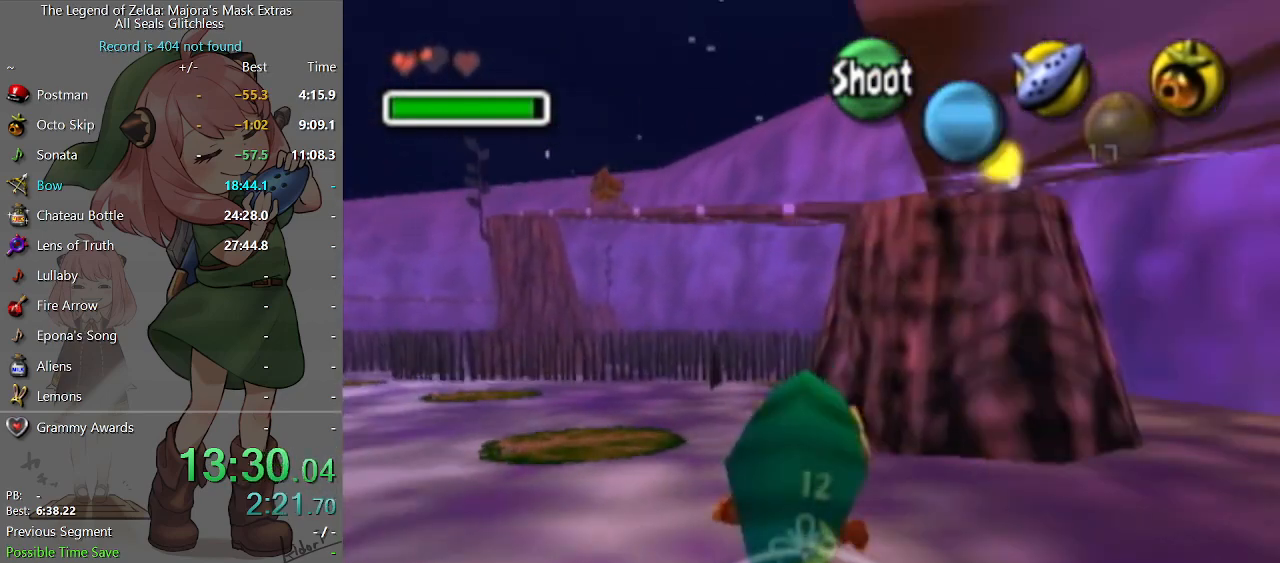
{"buttons": [], "left_stick": "center", "right_stick": "center", "events": []}
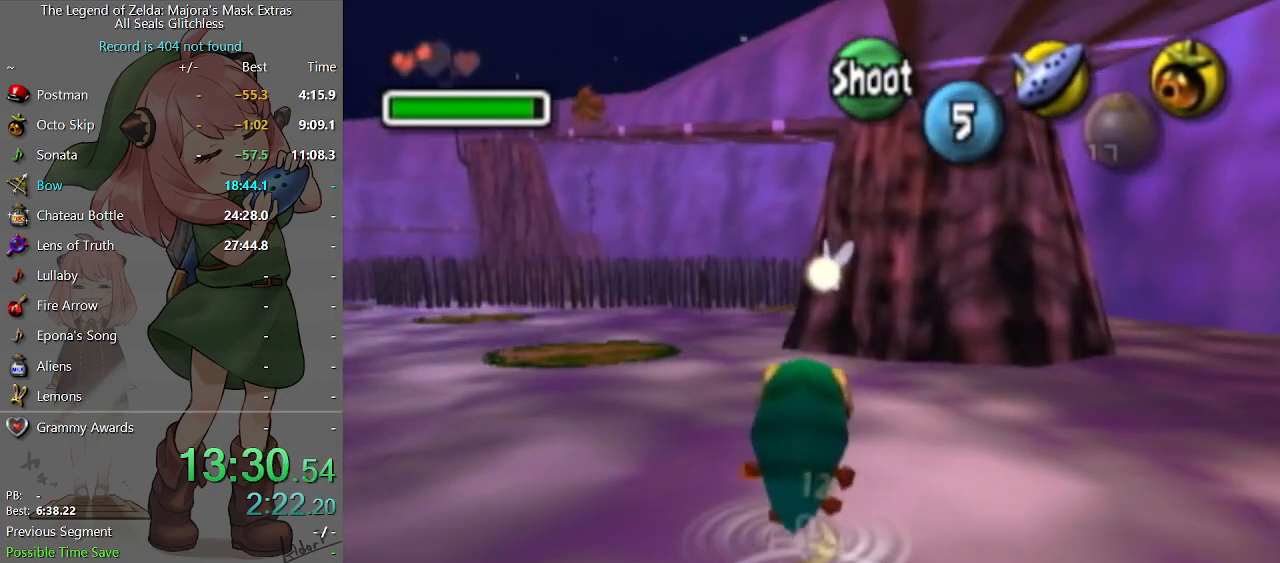
{"buttons": [], "left_stick": "up", "right_stick": "center", "events": [[333, "left_stick", "up"]]}
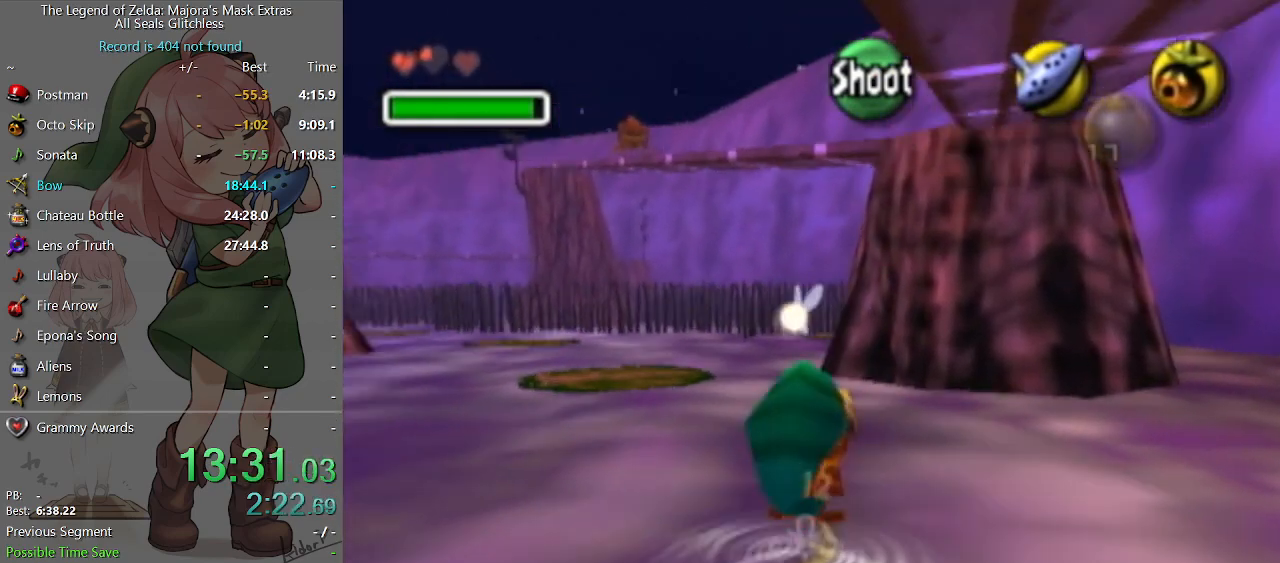
{"buttons": [], "left_stick": "up", "right_stick": "center", "events": []}
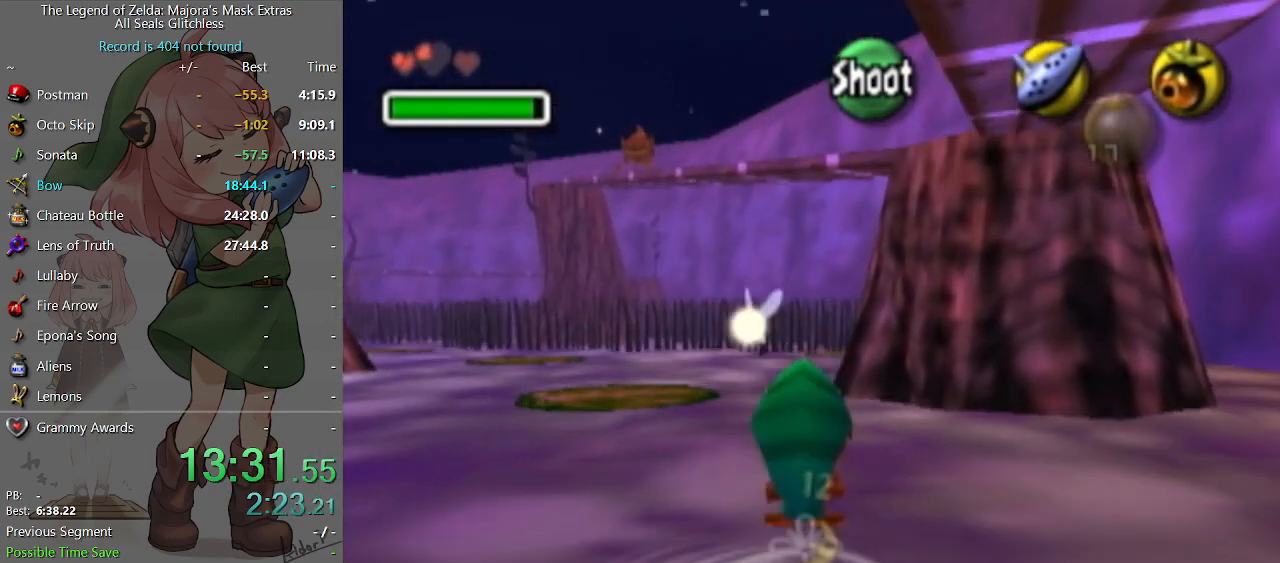
{"buttons": [], "left_stick": "up", "right_stick": "center", "events": []}
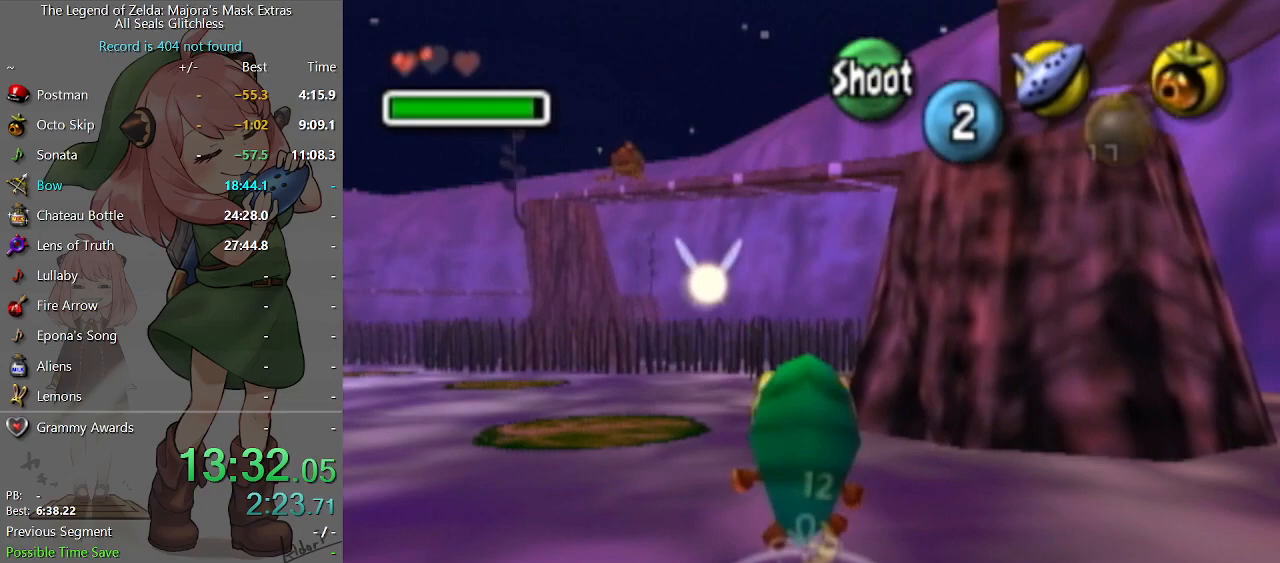
{"buttons": [], "left_stick": "up-right", "right_stick": "center", "events": [[367, "left_stick", "up-right"]]}
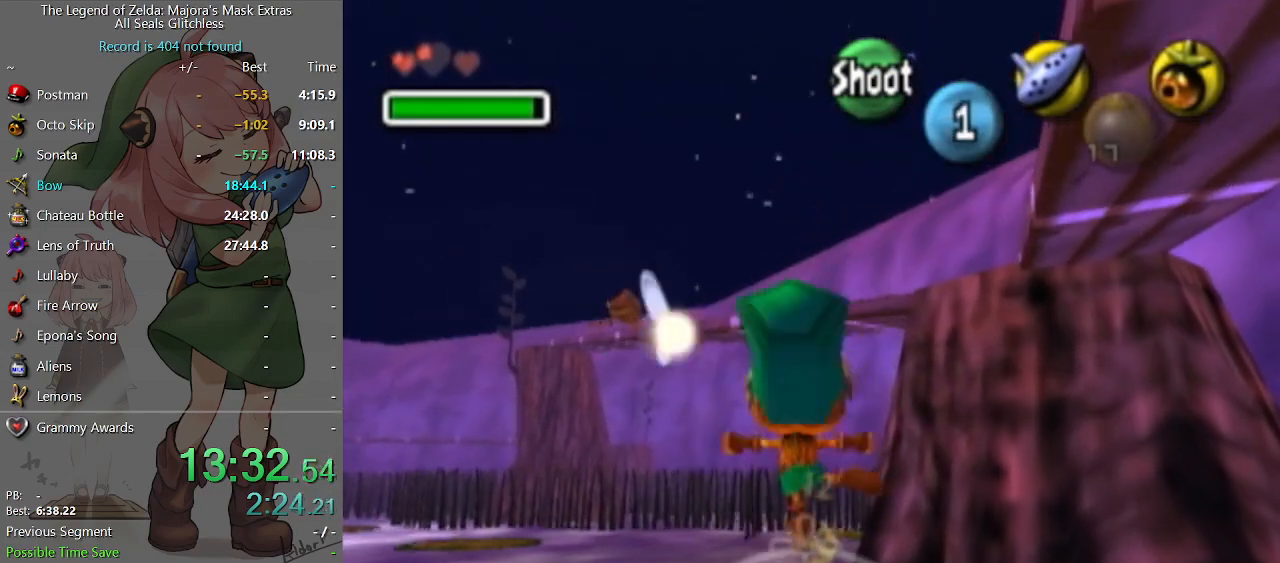
{"buttons": [], "left_stick": "up-right", "right_stick": "center", "events": [[100, "left_stick", "up"], [467, "left_stick", "up-right"]]}
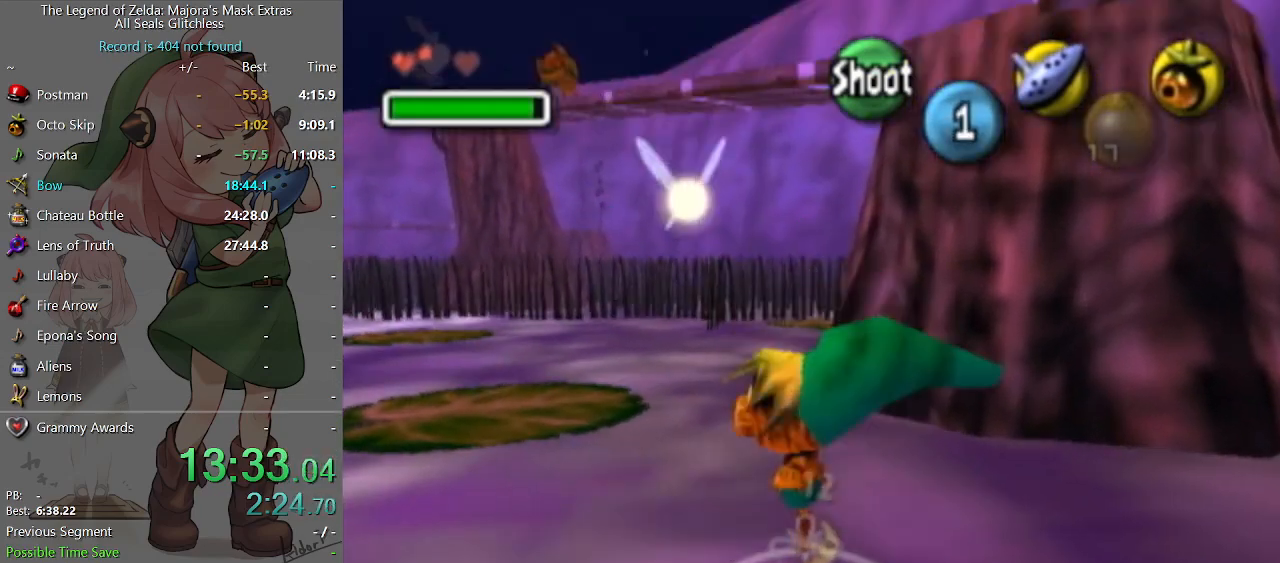
{"buttons": ["R1"], "left_stick": "center", "right_stick": "center", "events": [[133, "left_stick", "up"], [233, "left_stick", "center"], [500, "R1", "down"]]}
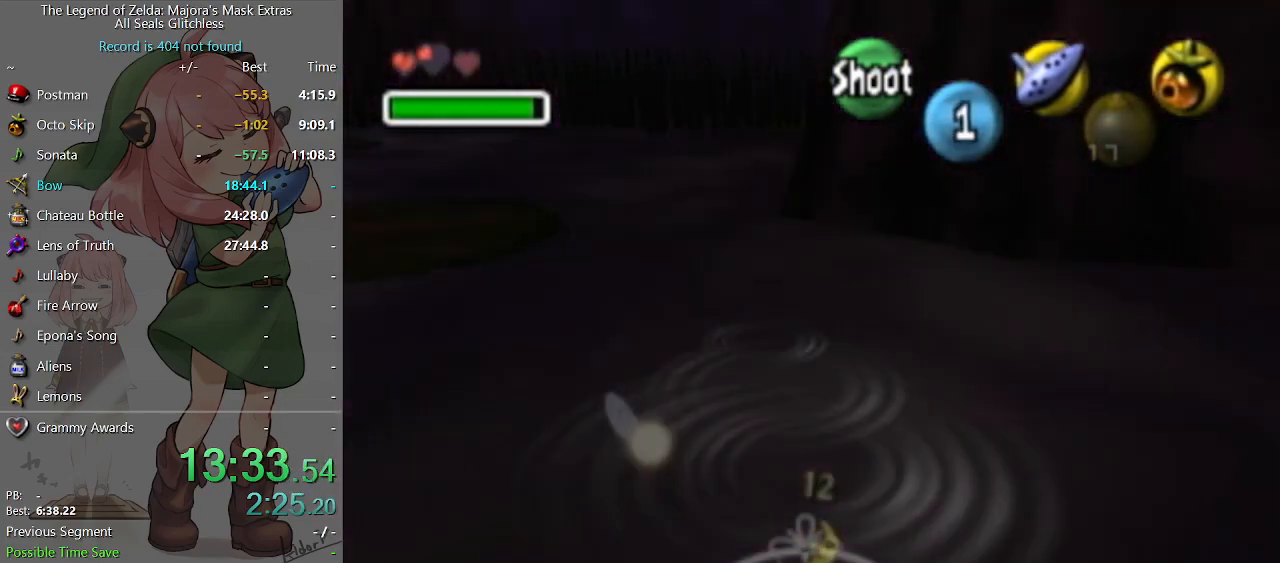
{"buttons": [], "left_stick": "center", "right_stick": "center", "events": [[267, "R1", "up"]]}
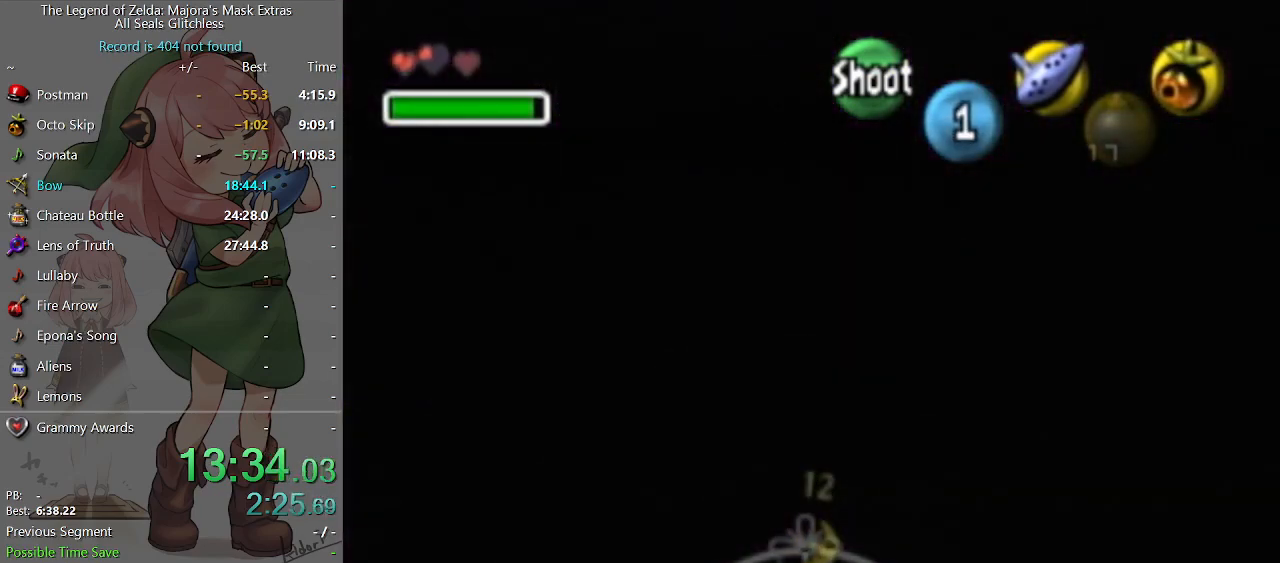
{"buttons": [], "left_stick": "center", "right_stick": "center", "events": [[167, "A", "down"], [233, "A", "up"], [300, "A", "down"], [367, "A", "up"], [467, "A", "down"], [500, "A", "up"]]}
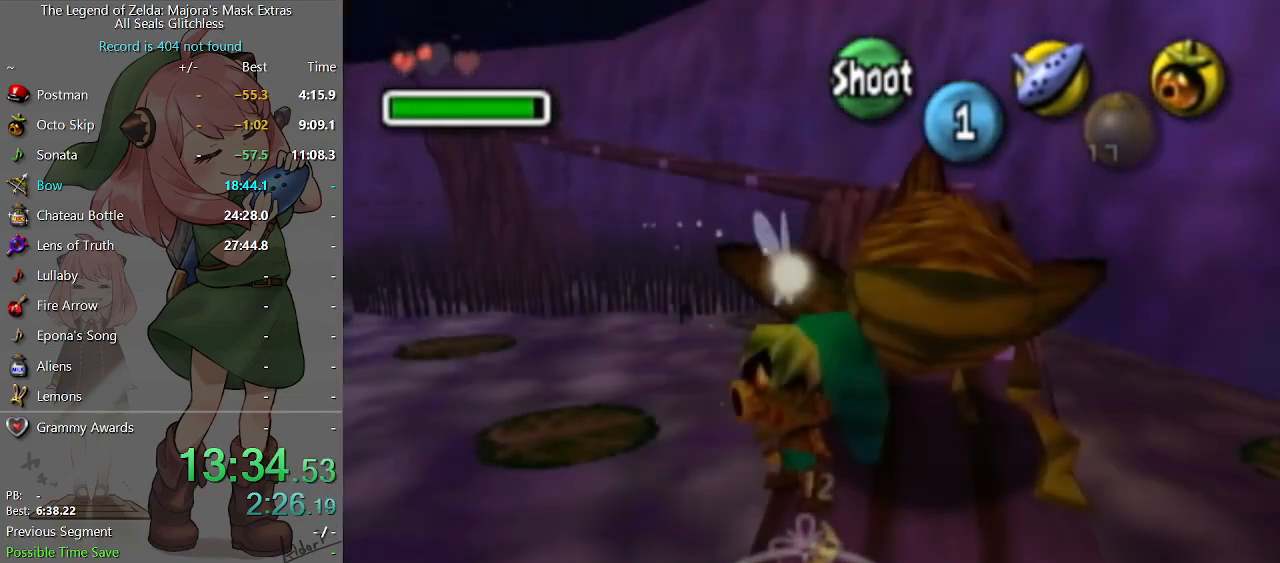
{"buttons": [], "left_stick": "center", "right_stick": "center", "events": [[100, "A", "down"], [167, "A", "up"], [267, "A", "down"], [333, "A", "up"], [400, "A", "down"], [500, "A", "up"]]}
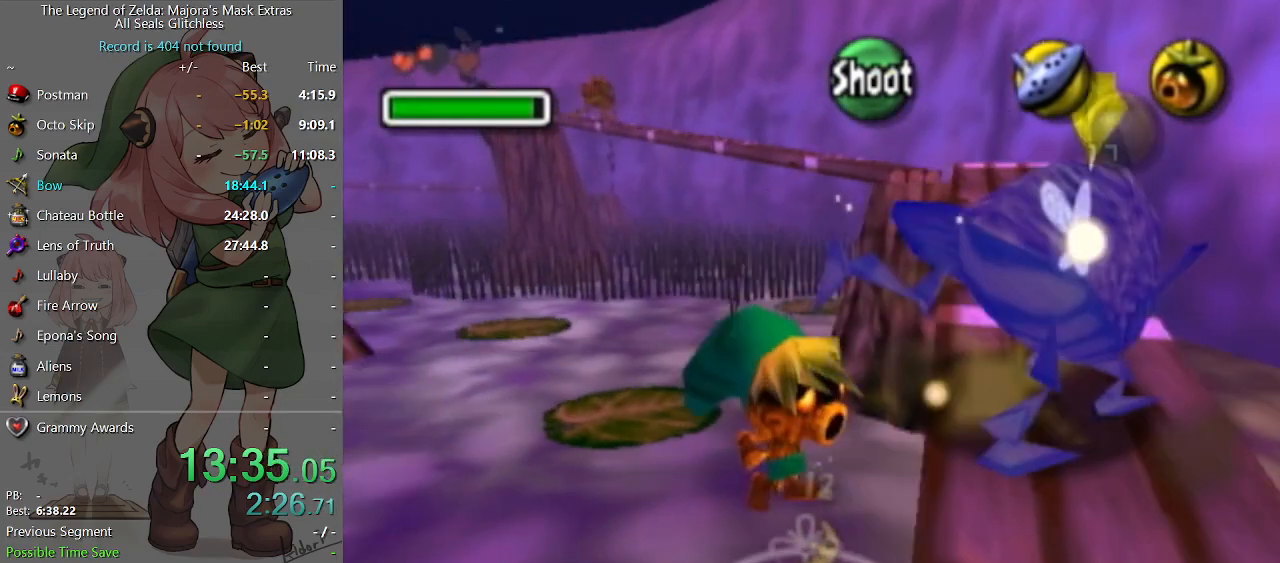
{"buttons": [], "left_stick": "center", "right_stick": "center", "events": []}
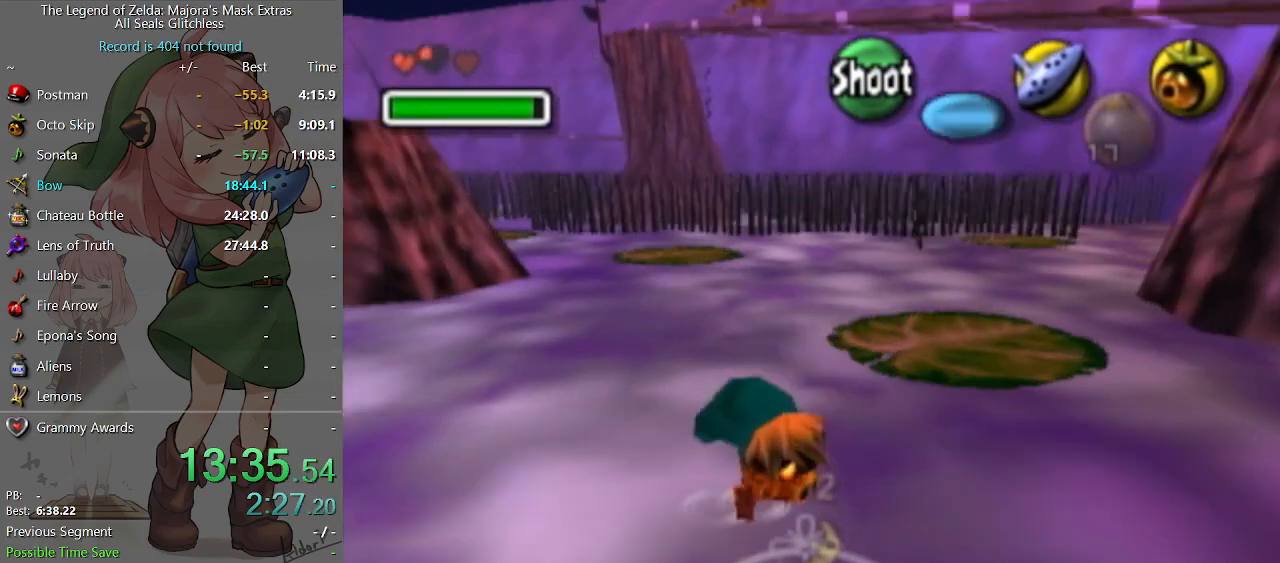
{"buttons": [], "left_stick": "center", "right_stick": "center", "events": []}
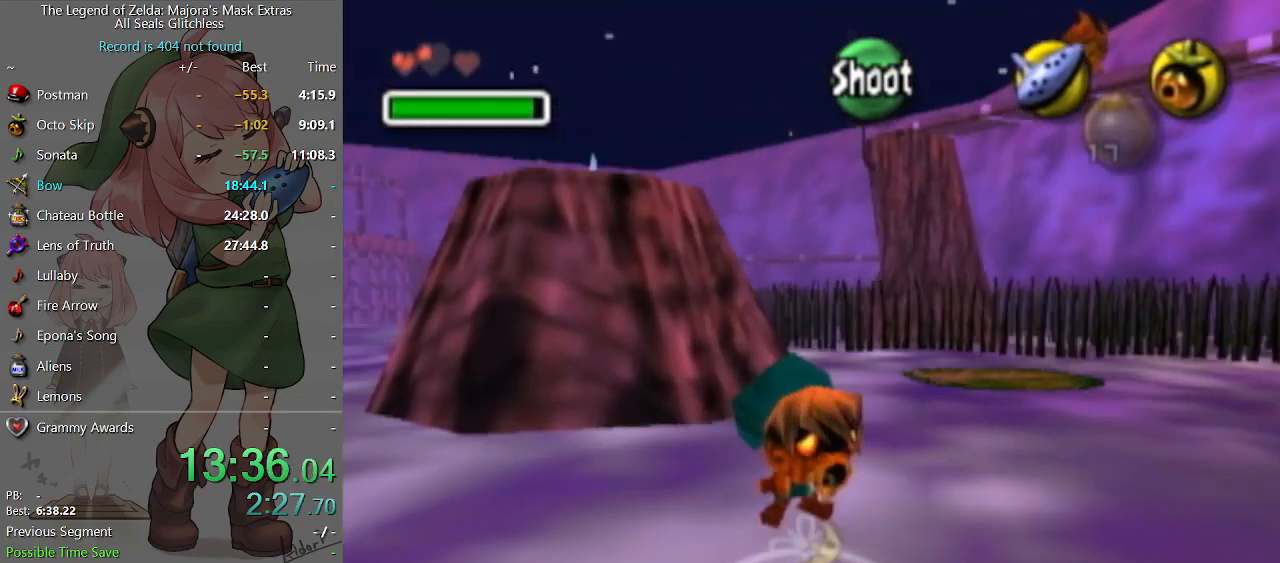
{"buttons": [], "left_stick": "center", "right_stick": "center", "events": []}